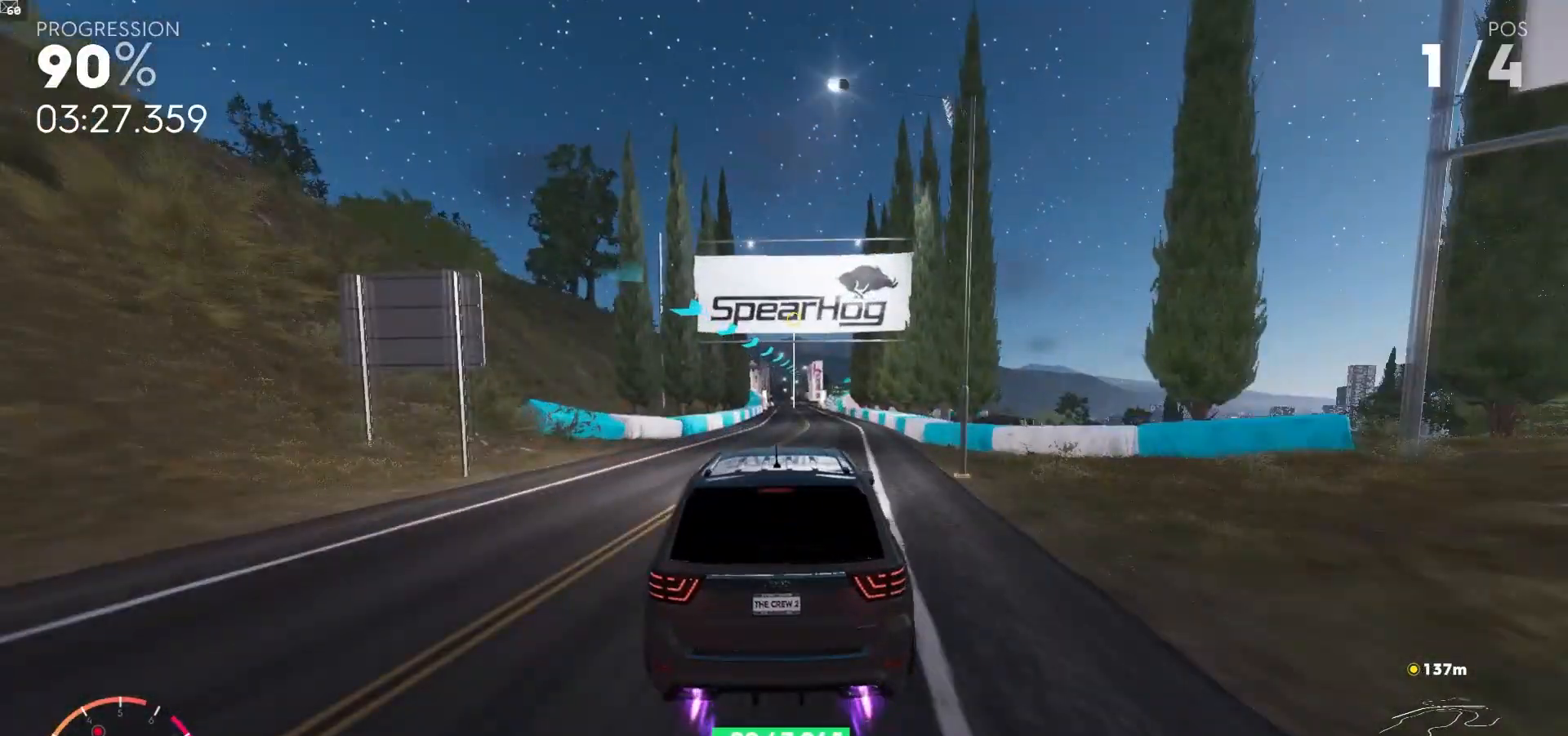
Gameplay with a controller (Xbox layout); each line is a JSON object with the inputs held at the frame after it. "events" lists button and stick changes between this image and that frame as [ms after this image, input, new state], when the widget could be followed in between. Not read: L3.
{"buttons": ["A", "R2"], "left_stick": "center", "right_stick": "center", "events": [[133, "left_stick", "right"], [417, "left_stick", "center"]]}
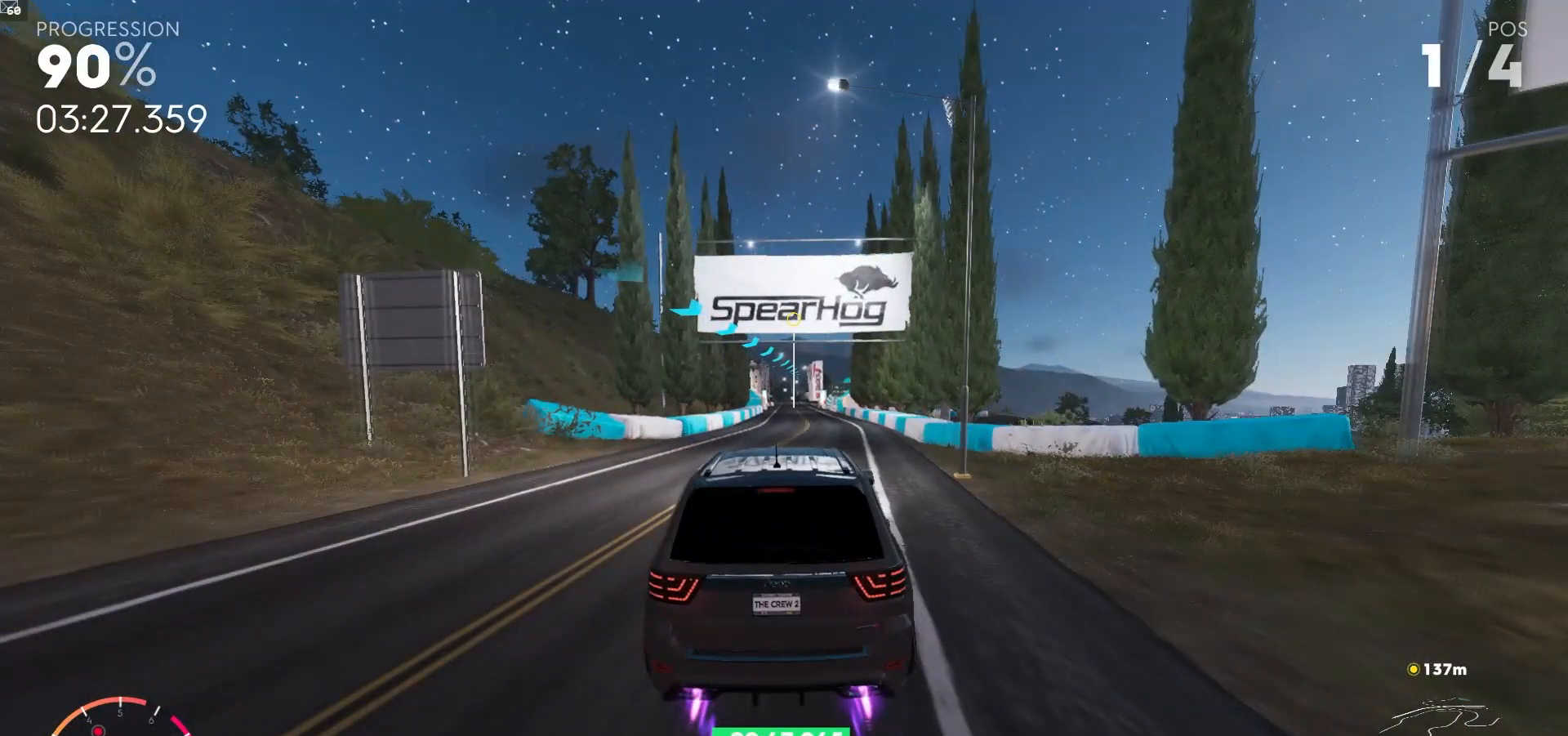
{"buttons": ["A", "R2"], "left_stick": "center", "right_stick": "center", "events": [[417, "left_stick", "right"], [500, "left_stick", "center"]]}
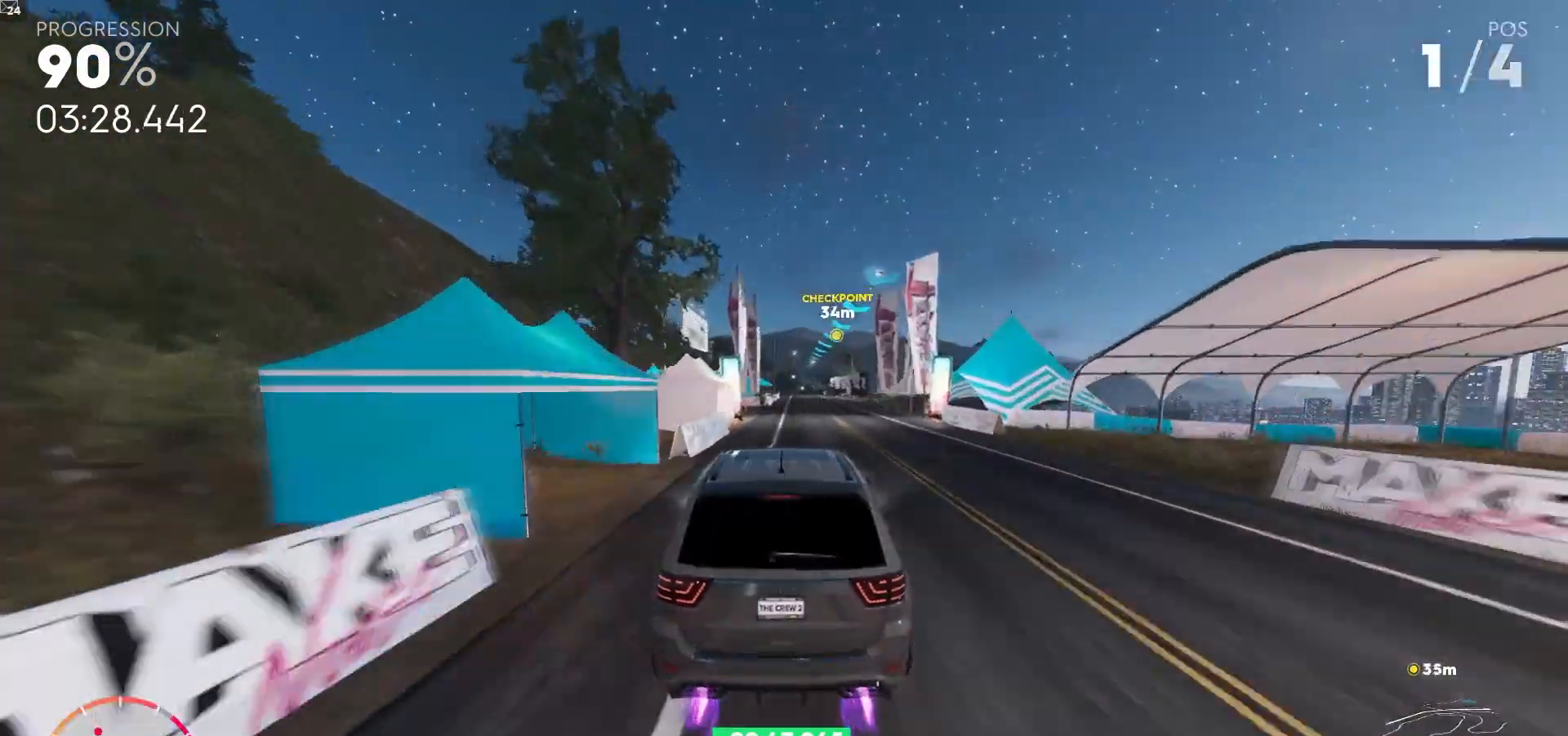
{"buttons": ["R2"], "left_stick": "left", "right_stick": "center", "events": [[100, "left_stick", "right"], [133, "A", "up"], [367, "left_stick", "center"], [467, "left_stick", "left"]]}
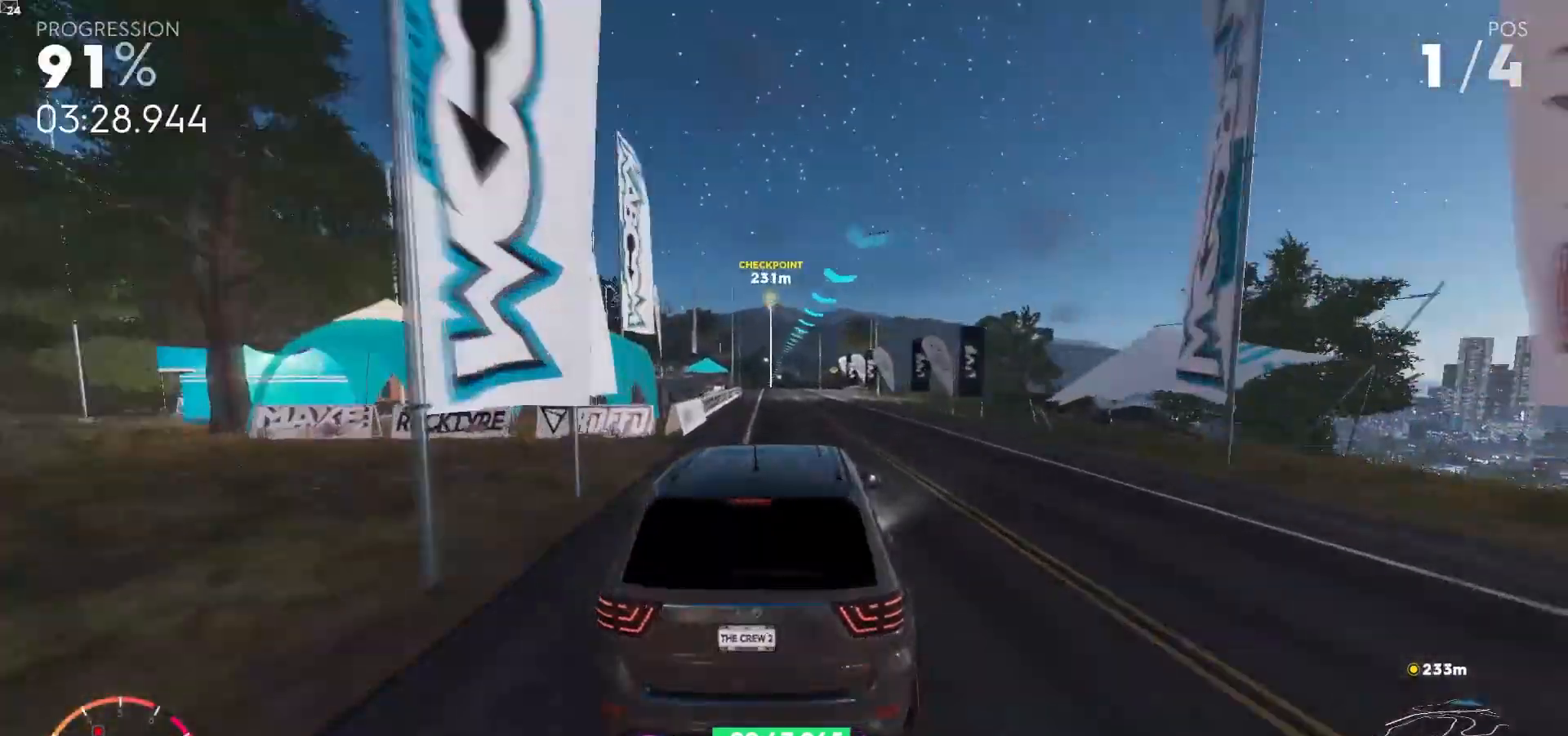
{"buttons": ["R2"], "left_stick": "center", "right_stick": "center", "events": [[183, "left_stick", "center"]]}
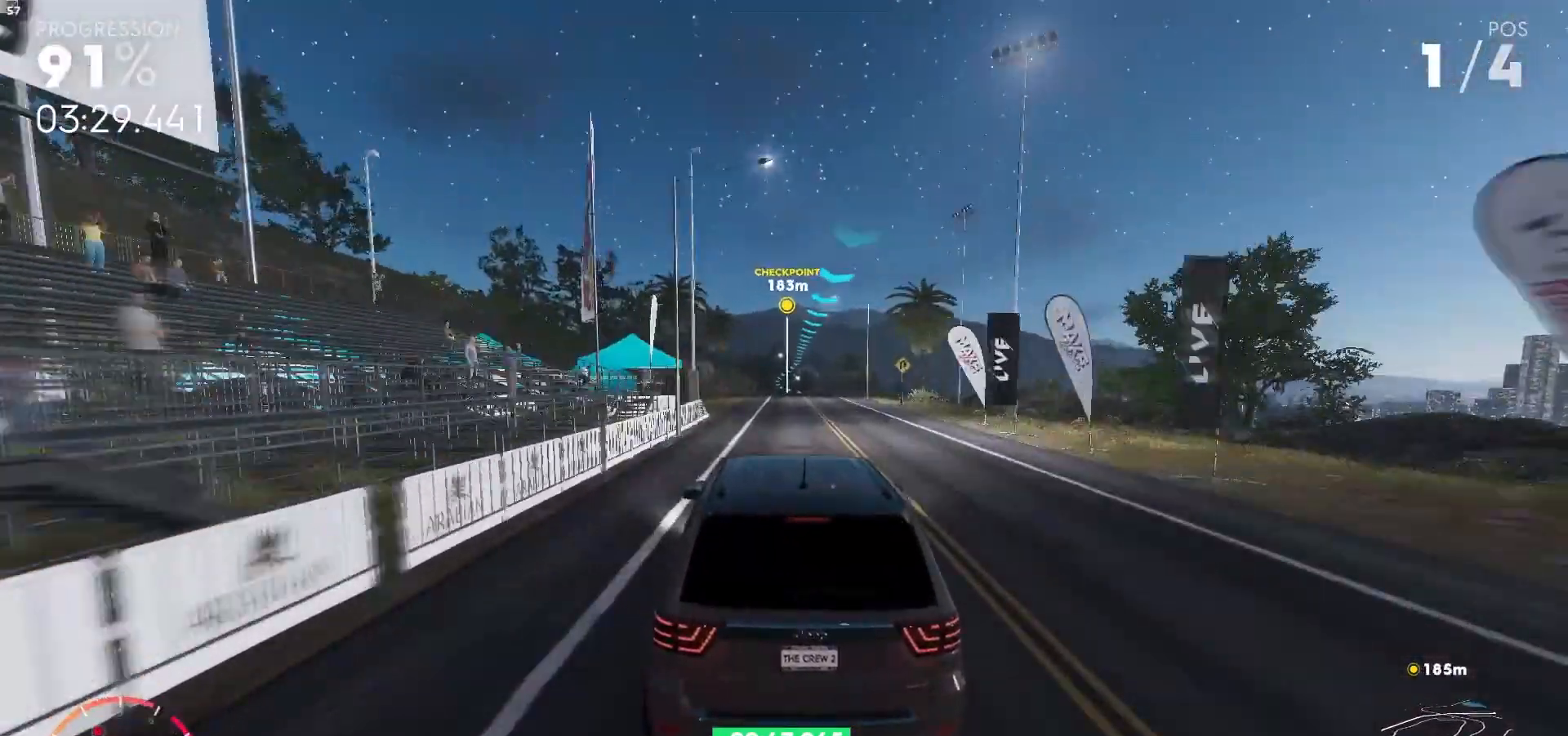
{"buttons": [], "left_stick": "center", "right_stick": "center", "events": [[333, "R2", "up"]]}
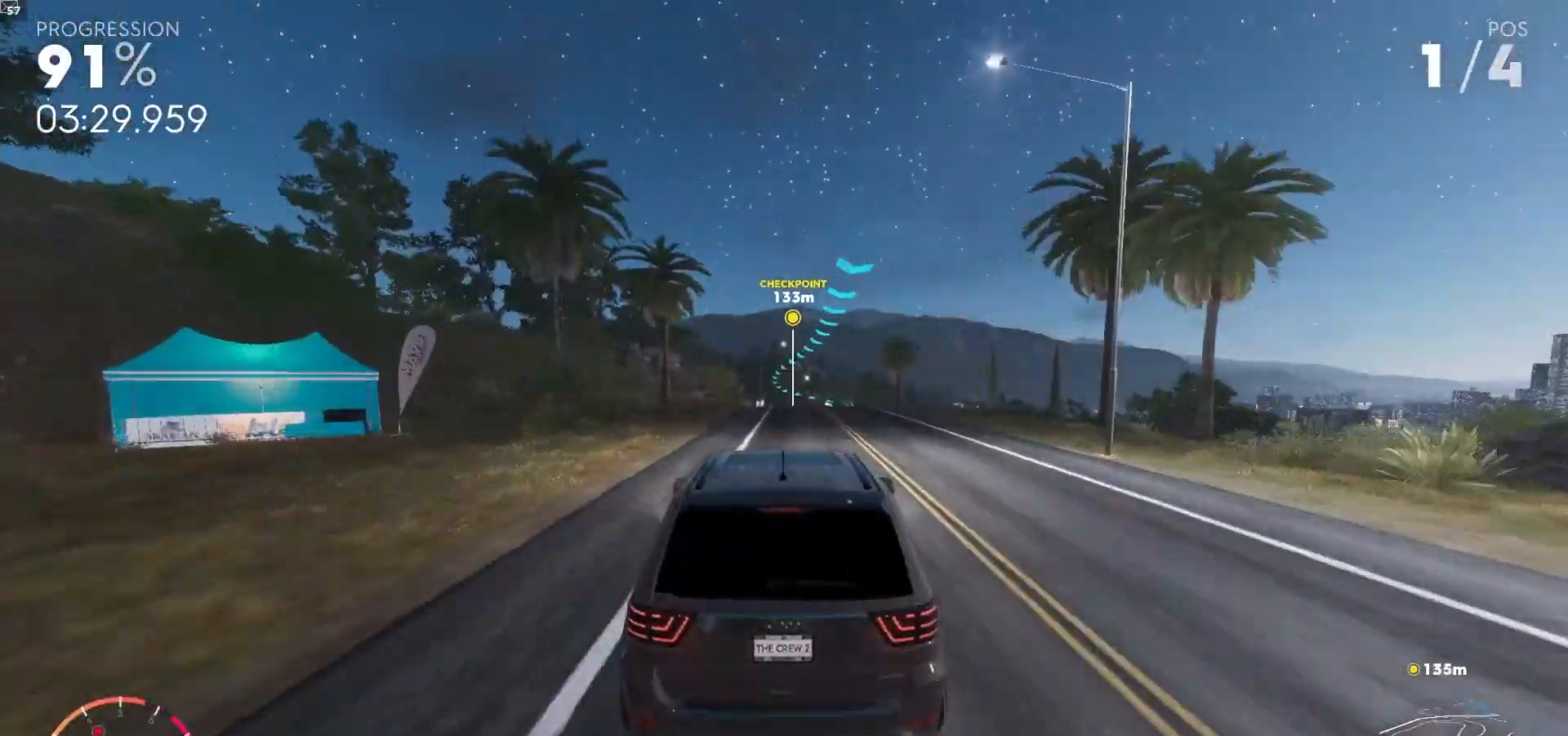
{"buttons": ["L2"], "left_stick": "center", "right_stick": "center"}
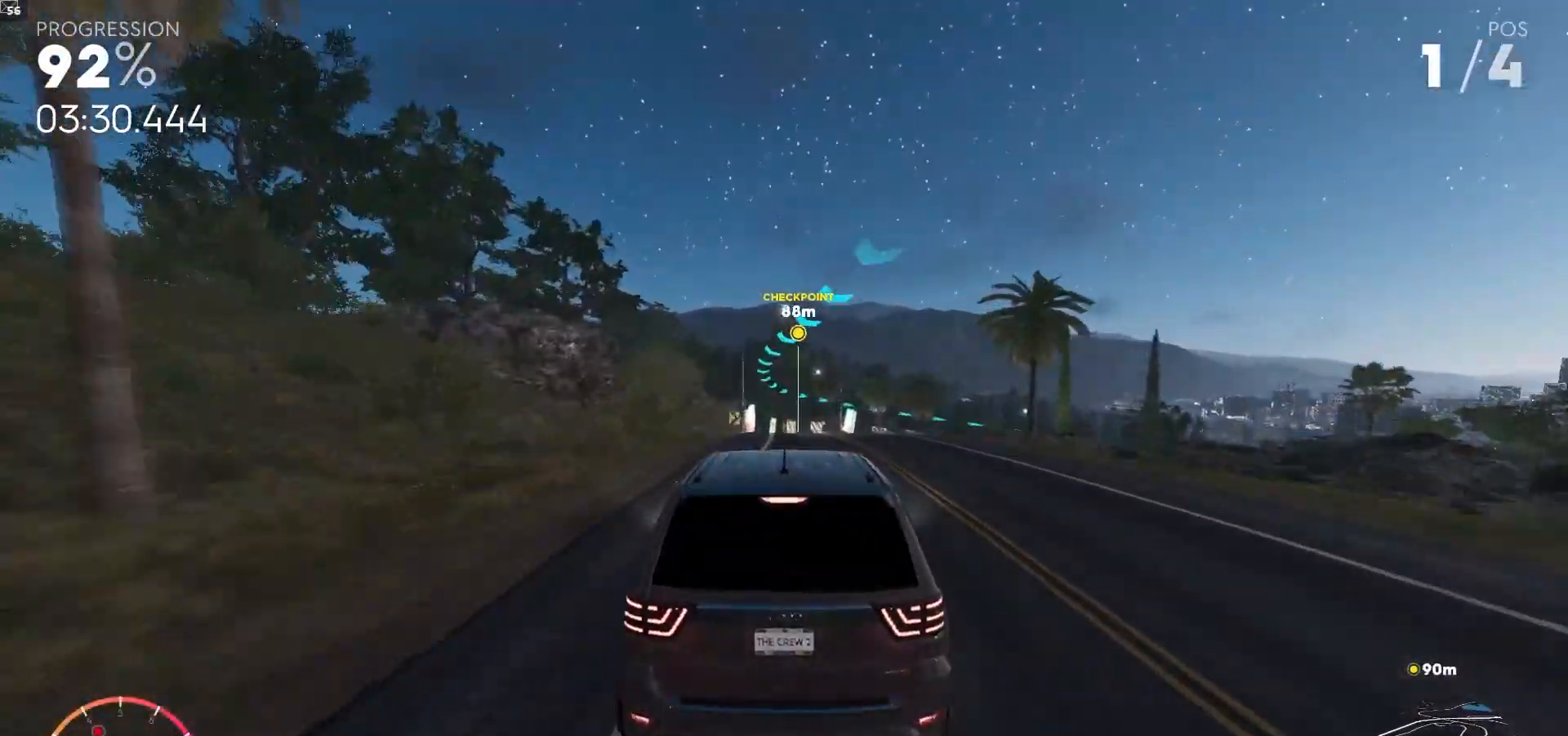
{"buttons": ["L2"], "left_stick": "center", "right_stick": "center", "events": []}
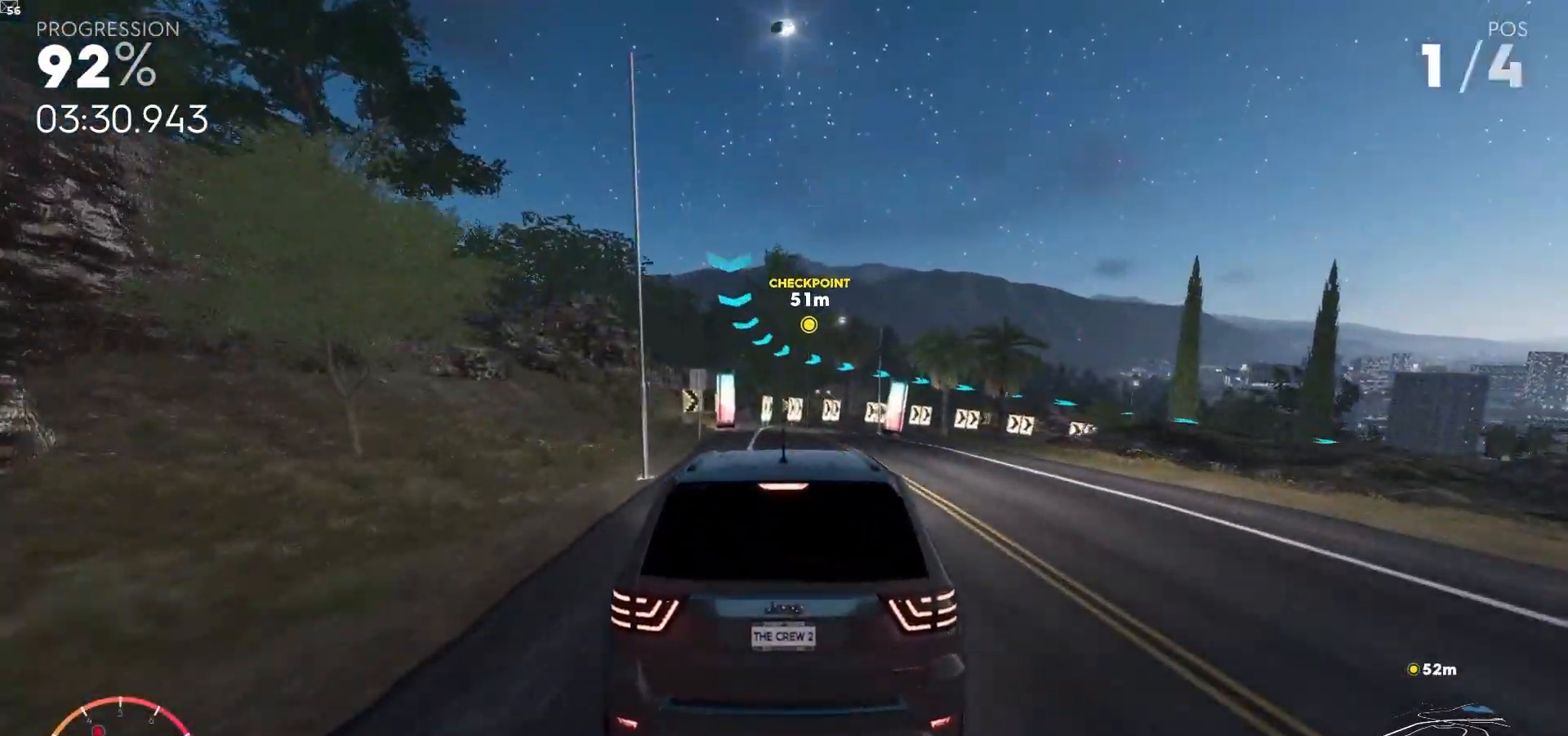
{"buttons": ["L2"], "left_stick": "center", "right_stick": "center", "events": []}
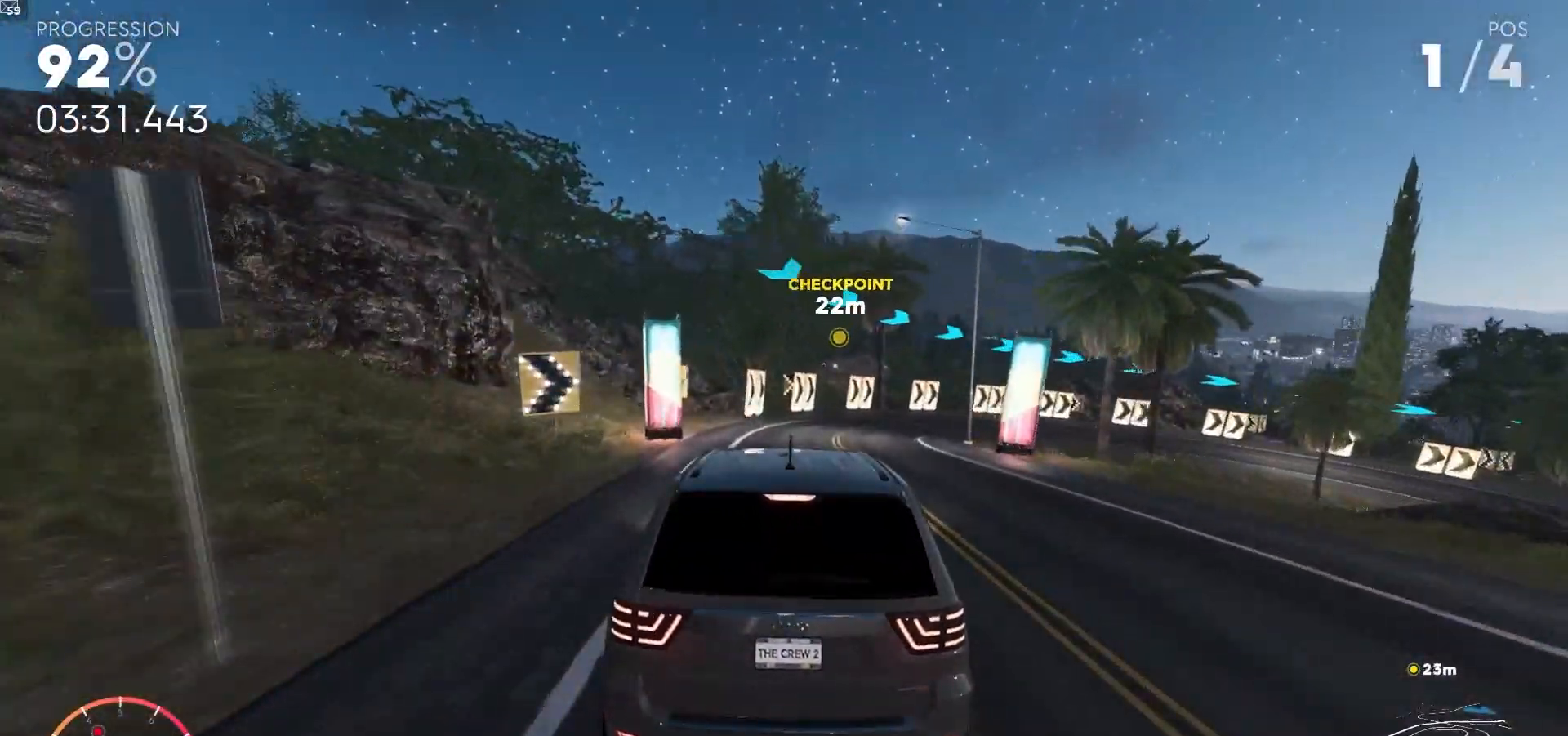
{"buttons": ["L2"], "left_stick": "down-right", "right_stick": "center", "events": [[33, "left_stick", "down-right"], [50, "L2", "up"], [233, "L2", "down"], [317, "right_stick", "right"], [400, "right_stick", "center"]]}
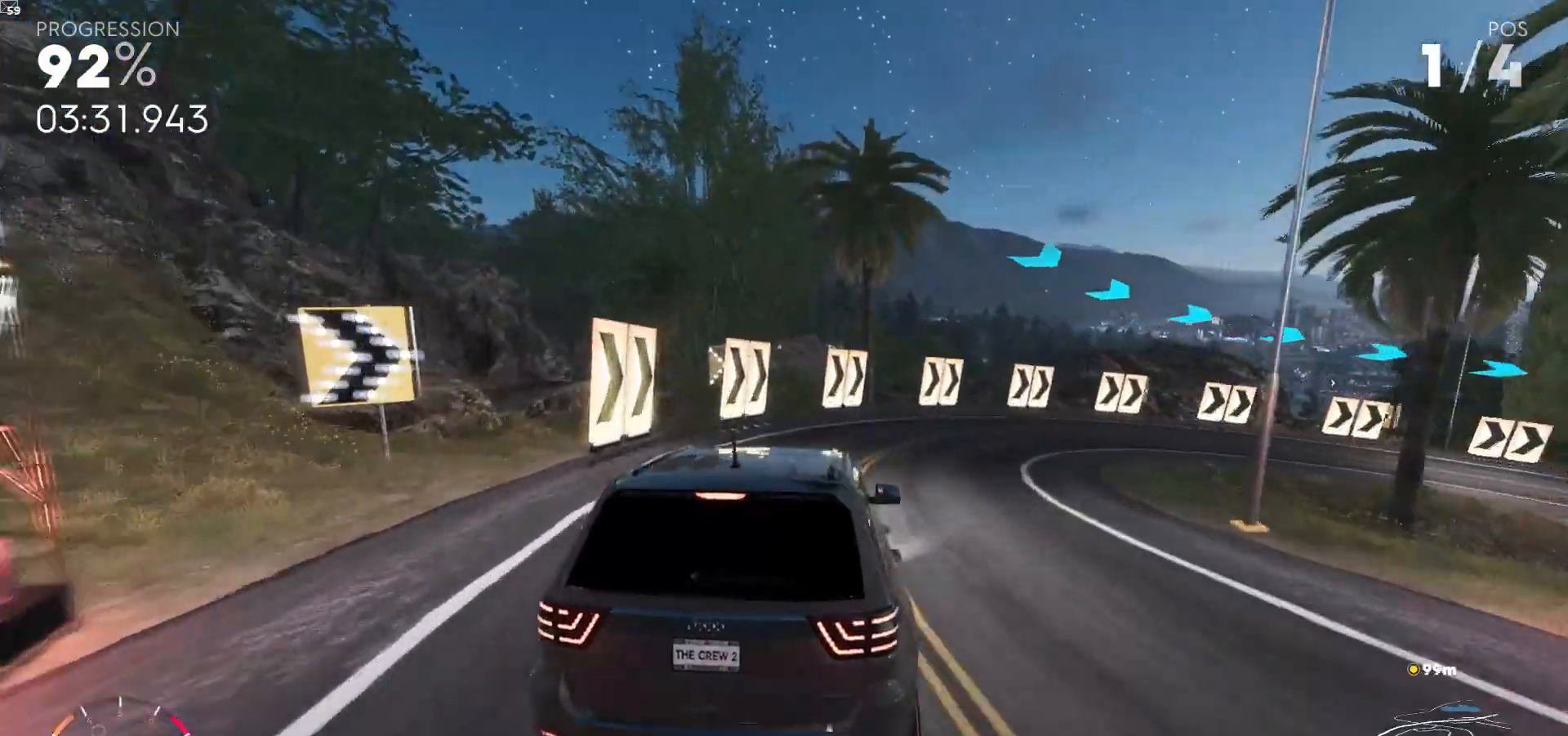
{"buttons": ["R2"], "left_stick": "down-right", "right_stick": "center", "events": [[17, "L2", "up"], [417, "R2", "down"]]}
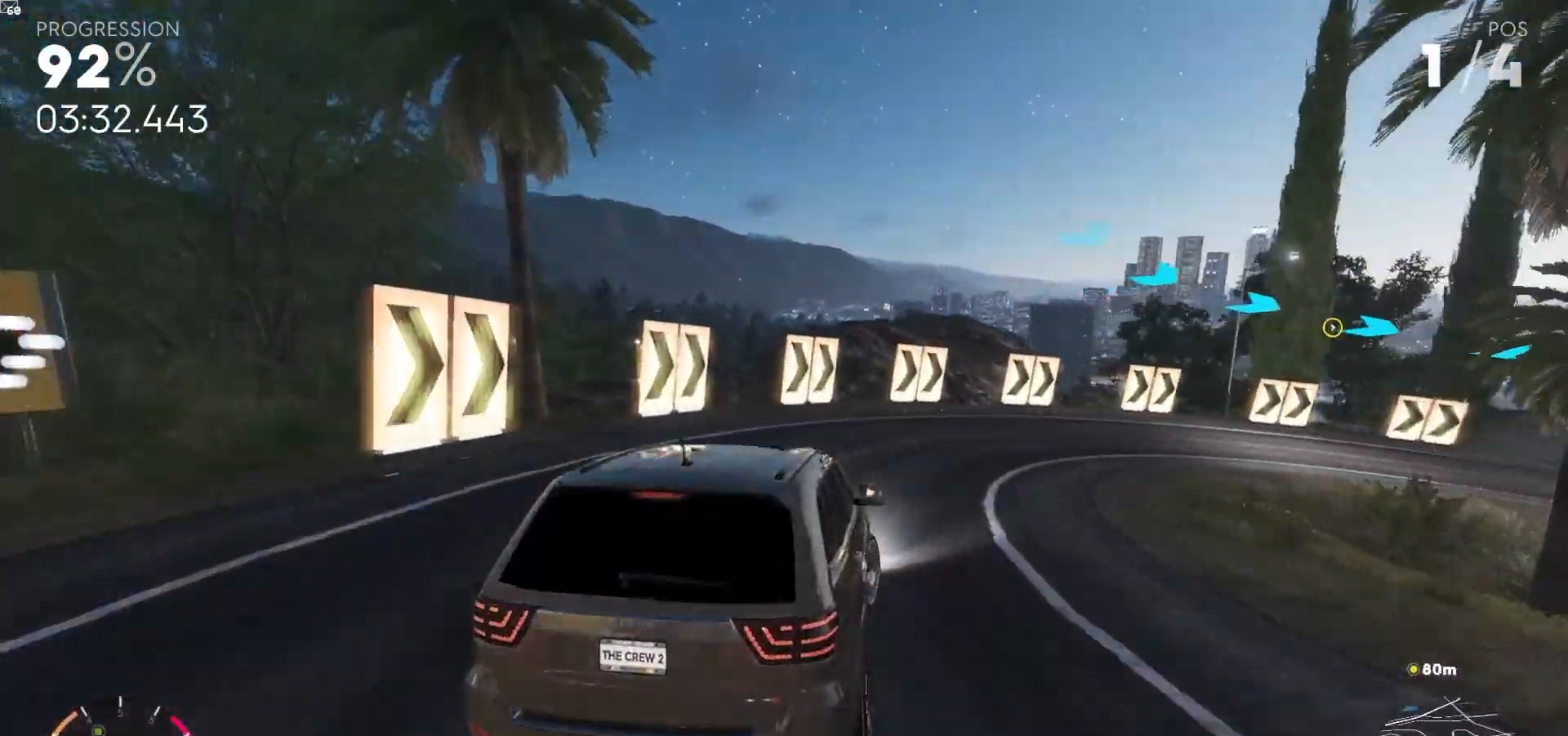
{"buttons": ["R2"], "left_stick": "down-right", "right_stick": "center", "events": []}
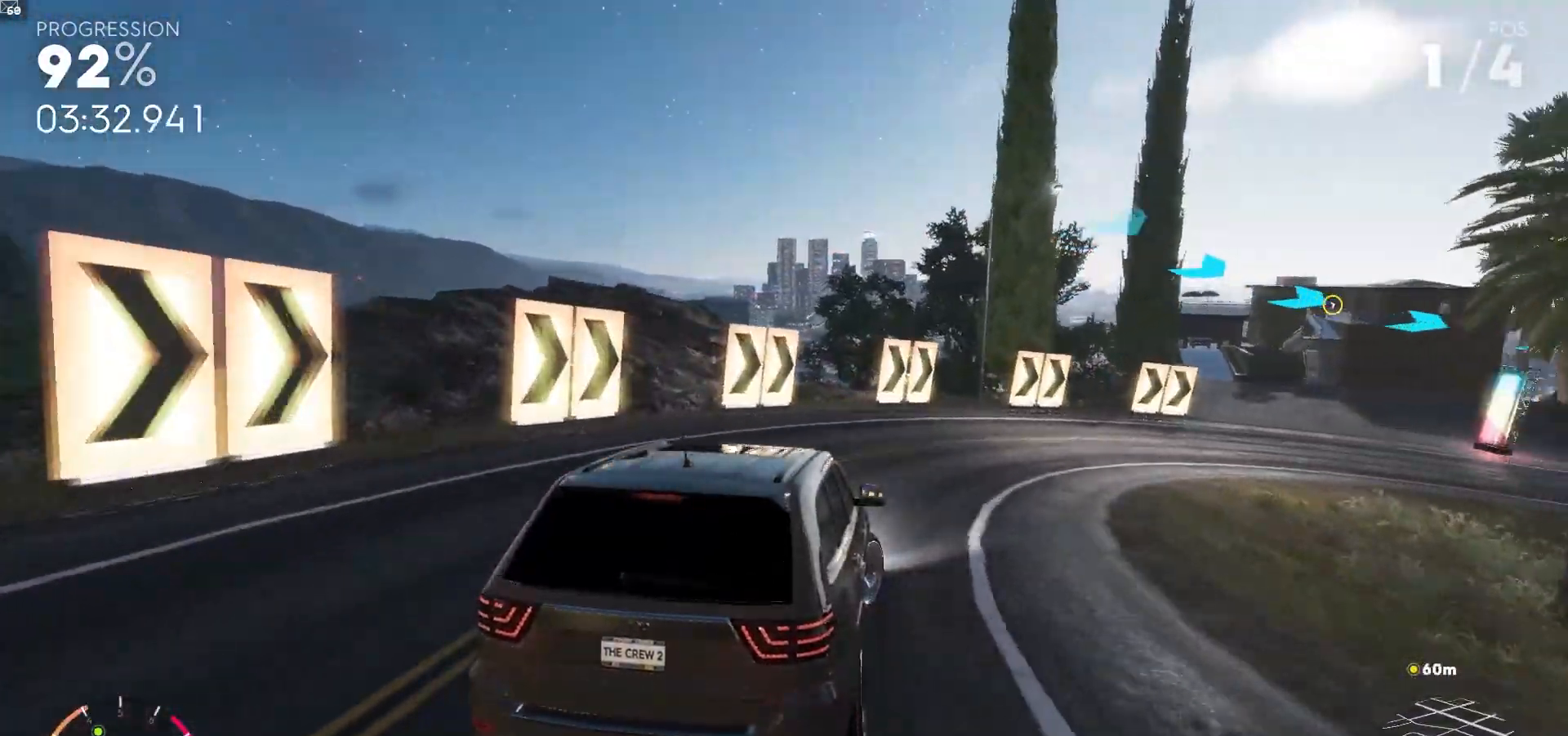
{"buttons": ["R2"], "left_stick": "down-right", "right_stick": "center", "events": []}
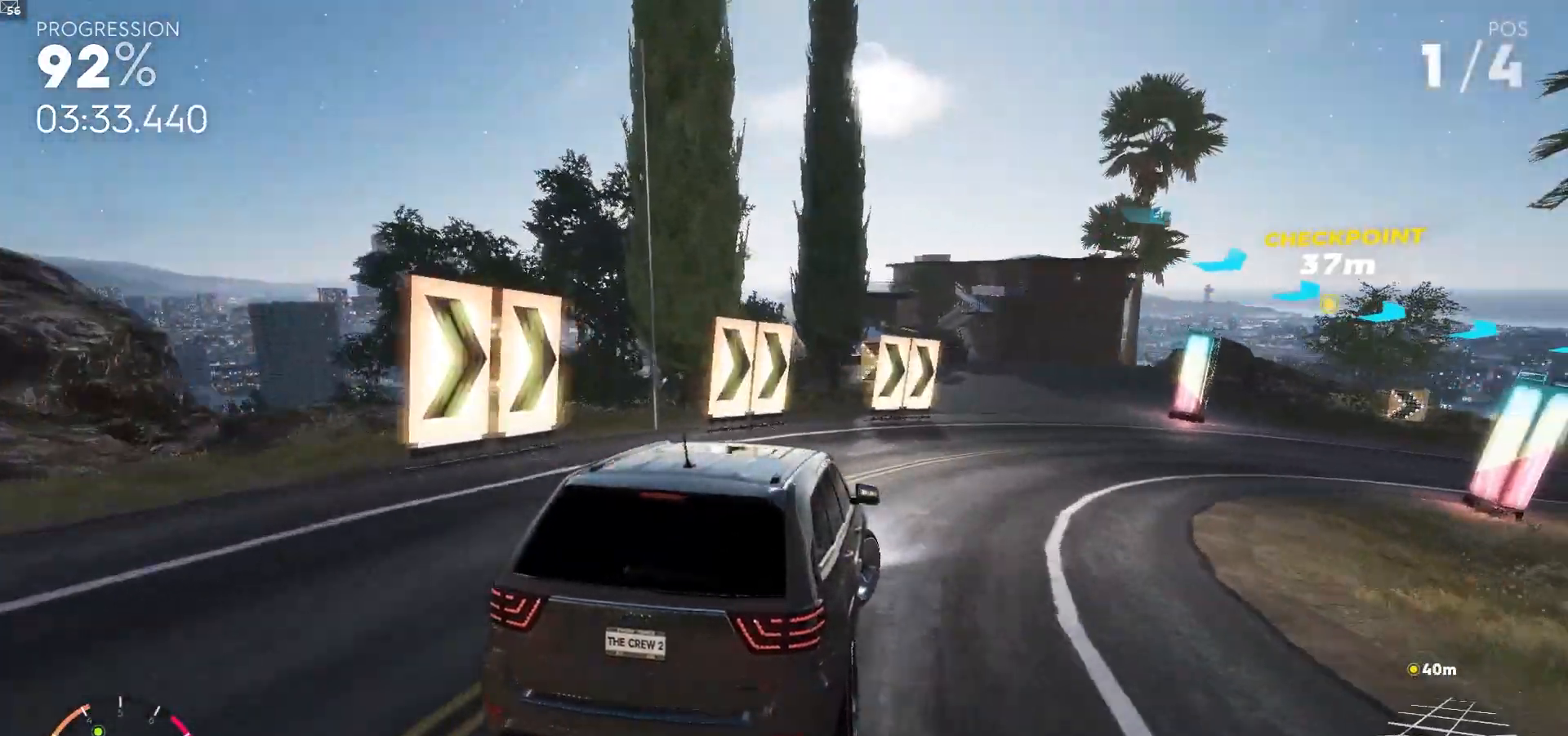
{"buttons": ["R2"], "left_stick": "down-right", "right_stick": "center", "events": []}
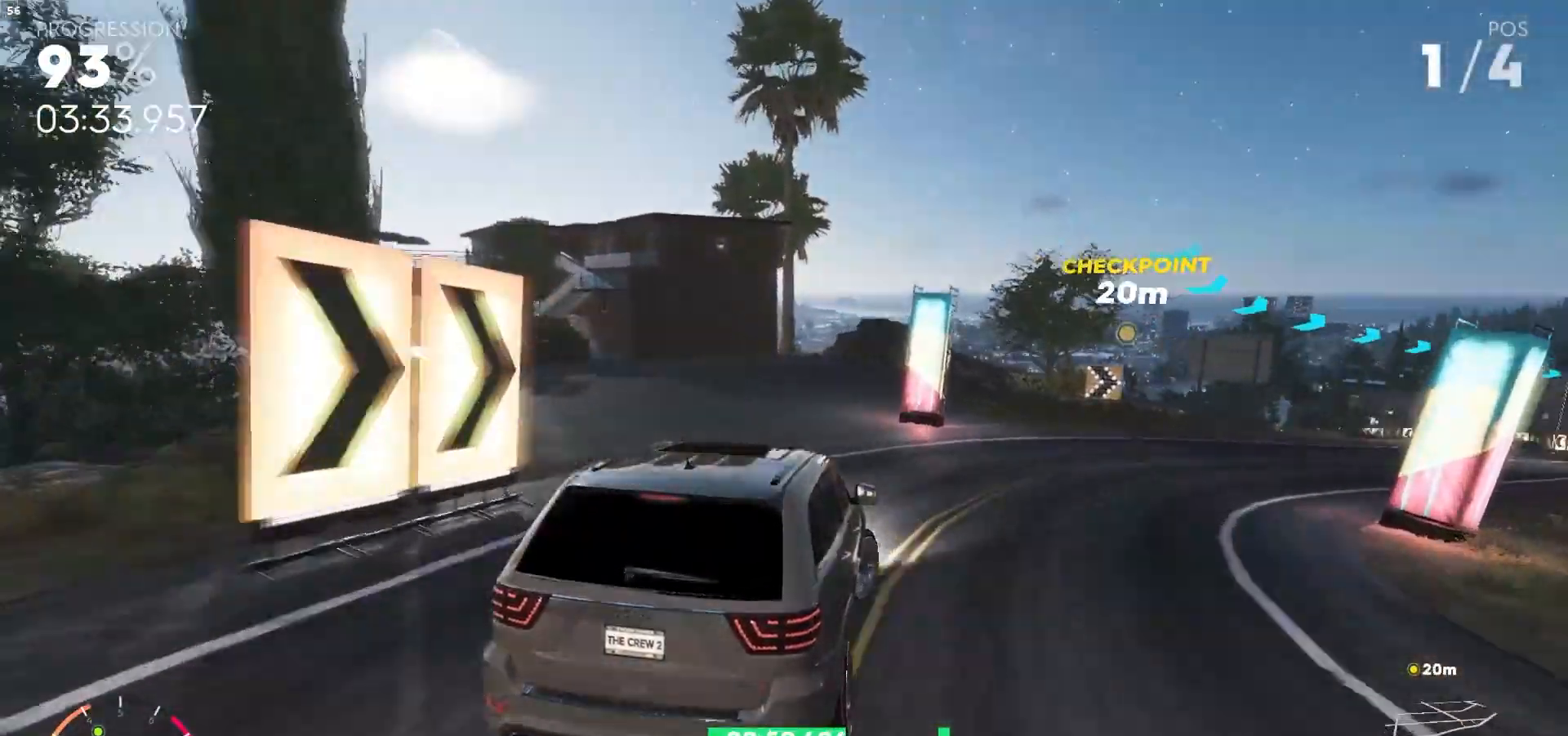
{"buttons": ["R2"], "left_stick": "down-right", "right_stick": "center", "events": []}
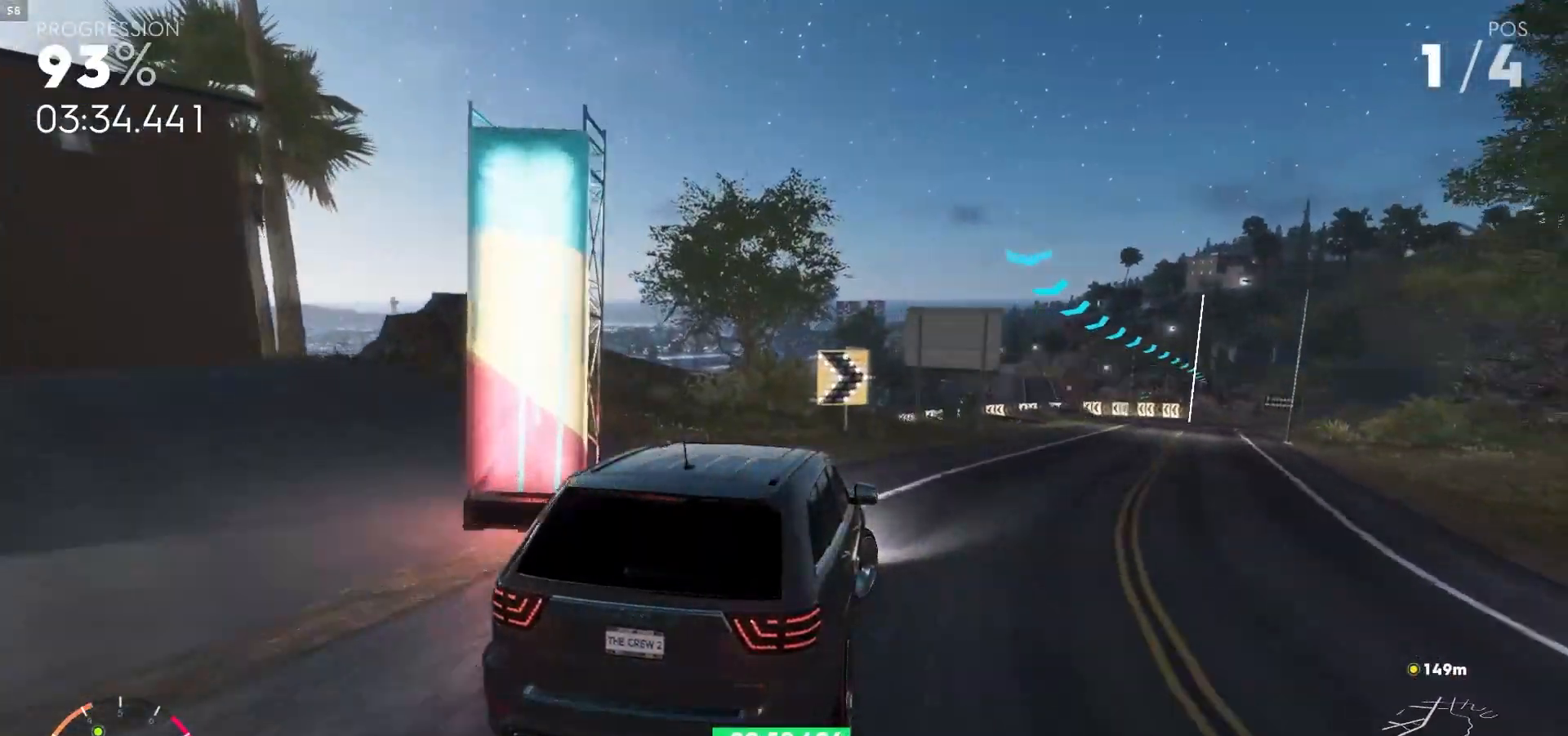
{"buttons": ["R2"], "left_stick": "left", "right_stick": "center", "events": [[217, "left_stick", "center"], [367, "left_stick", "left"]]}
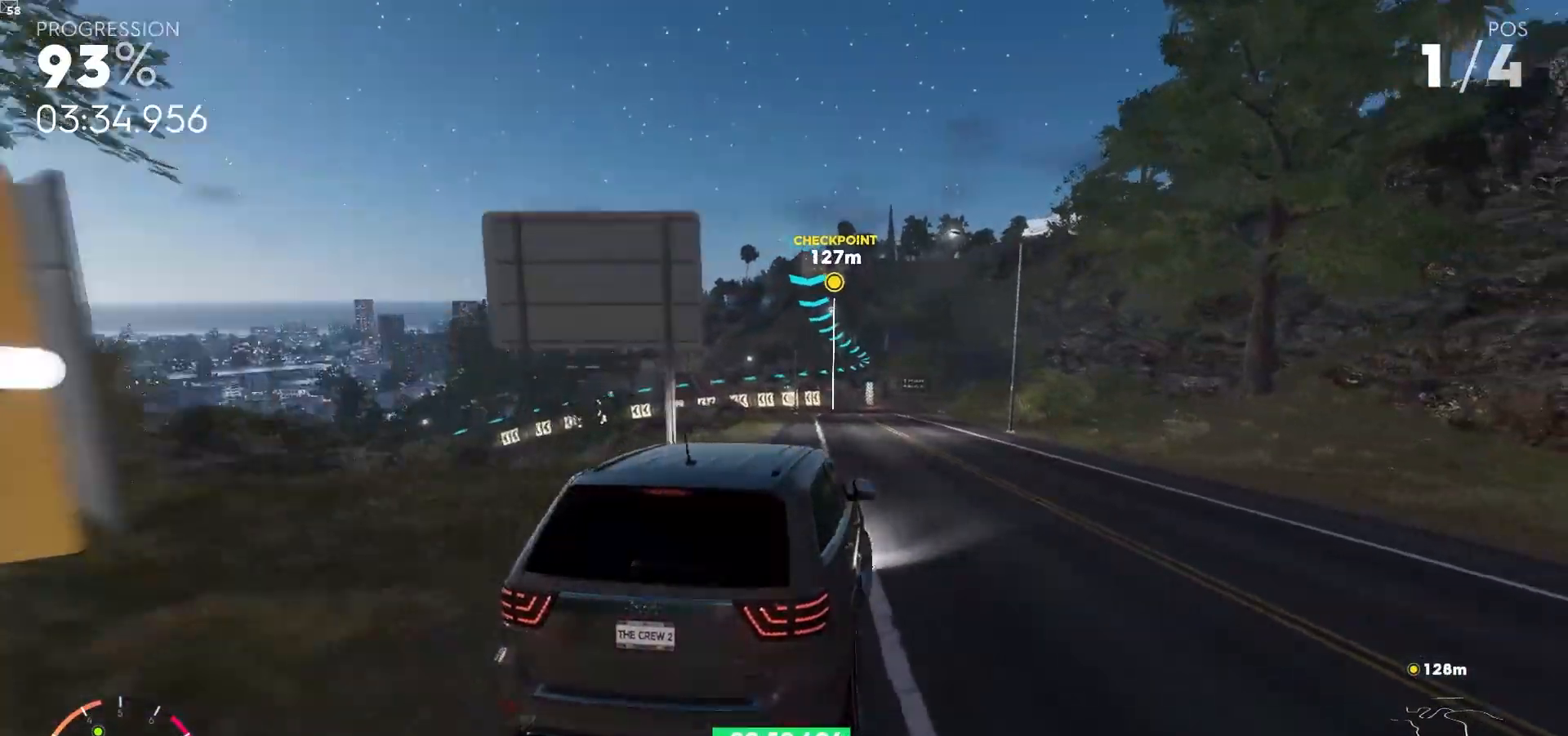
{"buttons": ["R2"], "left_stick": "center", "right_stick": "center", "events": [[33, "left_stick", "center"], [200, "A", "down"], [217, "left_stick", "down-left"], [383, "left_stick", "center"], [467, "A", "up"]]}
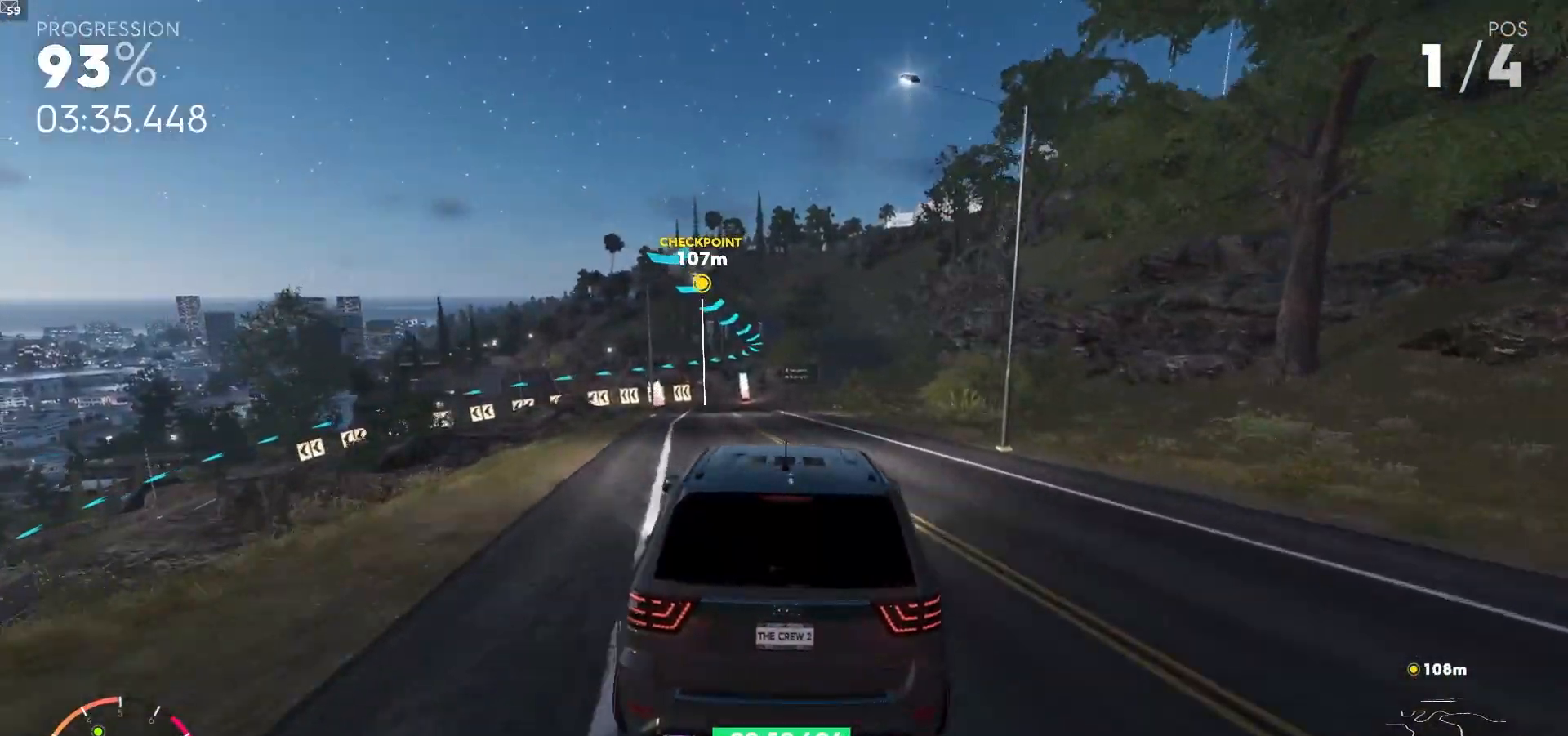
{"buttons": ["R2"], "left_stick": "center", "right_stick": "center", "events": [[83, "left_stick", "down-right"], [333, "left_stick", "center"]]}
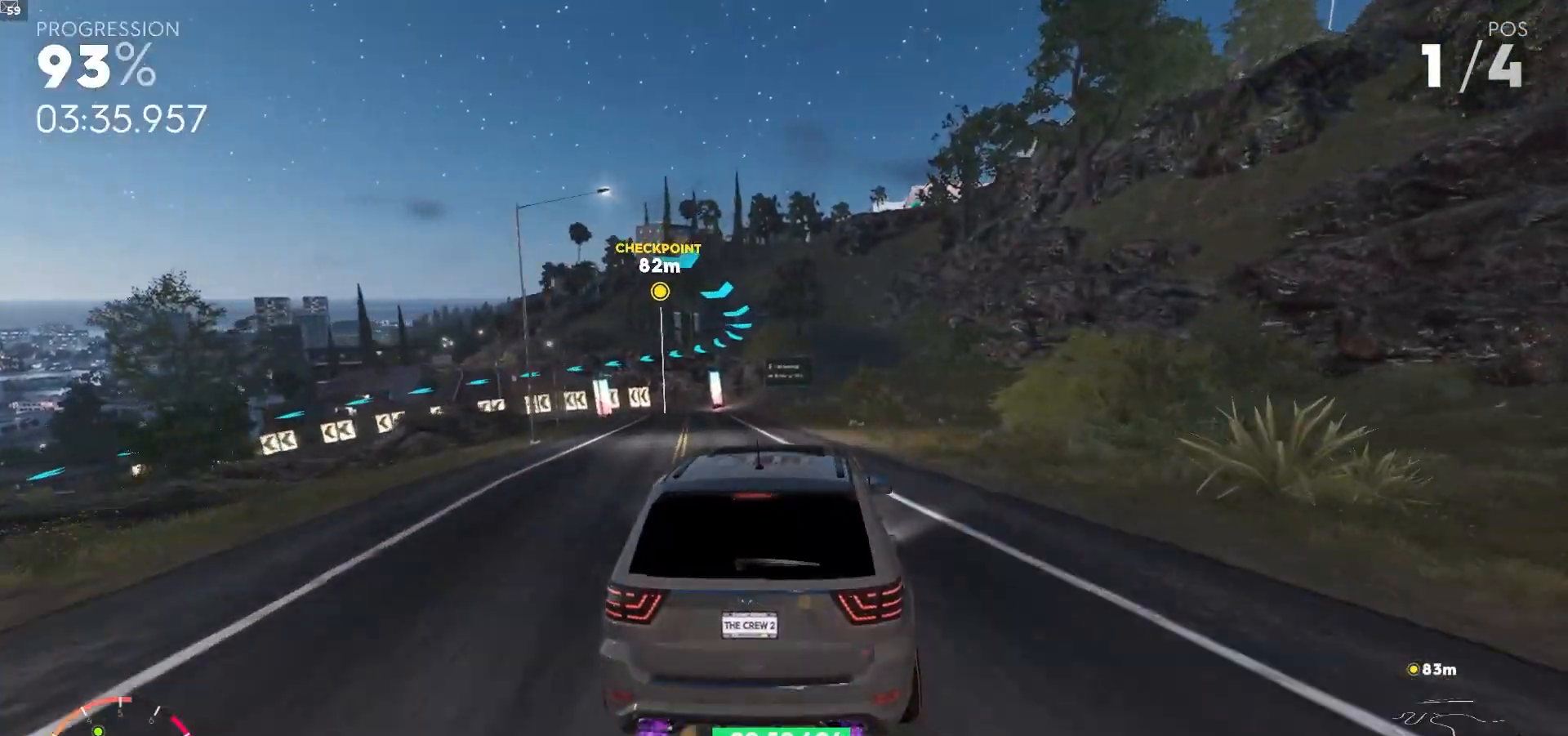
{"buttons": ["R2"], "left_stick": "down-left", "right_stick": "center", "events": [[233, "left_stick", "left"], [400, "left_stick", "down-left"]]}